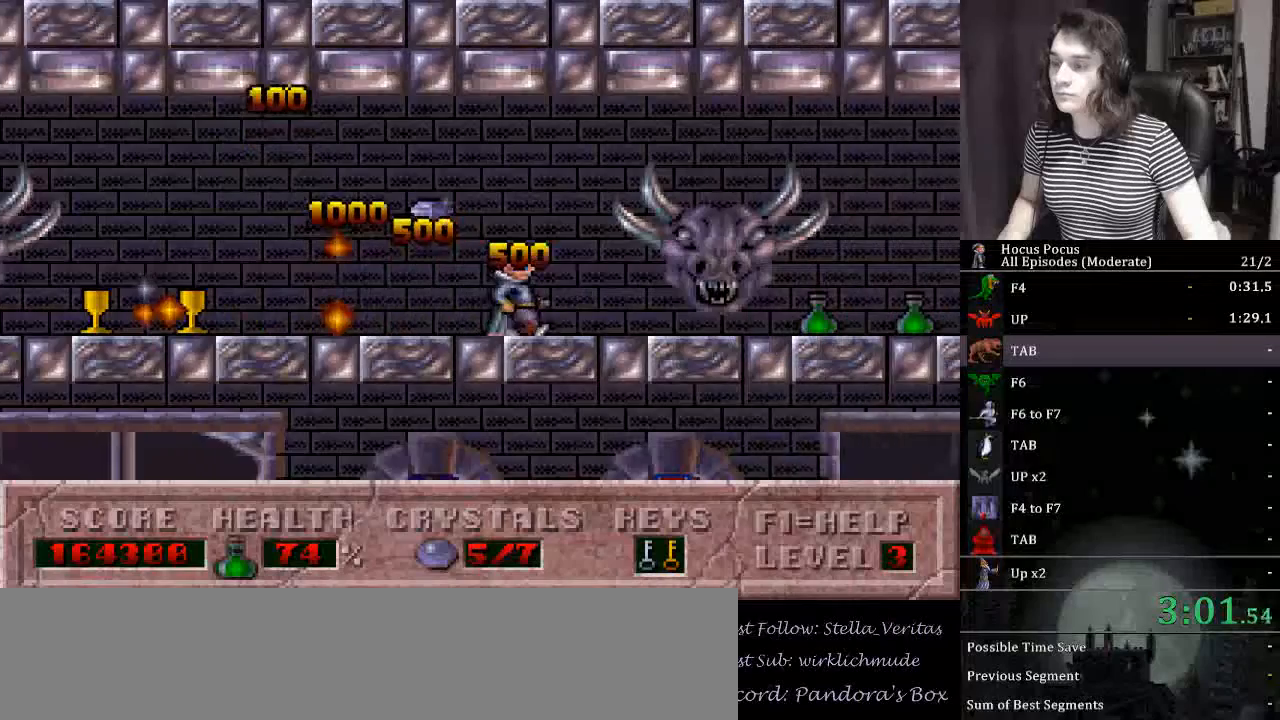
Gameplay with keyboard; each line is a JSON object with the keys held at the frame after it. "events" lists presses ("down") and releases ("up") of ".", "/", "0", "1", "2", "3", "4", "5", "6", "7", "8", "9", "a", "alt_l", "alt_r", "b", "backslash", "backspace", "c", "caps_lock", "comma", "ctrl_l", "ctrl_r", "d", "down", "e", "equals", "escape", "f", "f1", "f10", "f11", "f12", "f2", "f3", "f4", "f5", "f6", "f7", "f8", "f9", "g", "h", "i", "j", "k", "l", "lbracket", "left", "m", "minus", "n", "num0", "num1", "num2", "num3", "num4", "num5", "num6", "num7", "num8", "num9", "o", "p", "q", "quote", "r", "rbracket", "return", "right", "s", "semicolon", "shift_l", "shift_r", "space", "super", "t", "tab", "tilde", "u", "up", "v", "w", "x", "y" and "z" between this image and that frame as [ms after this image, input, new state], when the widget could be followed in between. No other keys are recorded. Mouse input is not recorded.
{"keys": ["right"], "events": []}
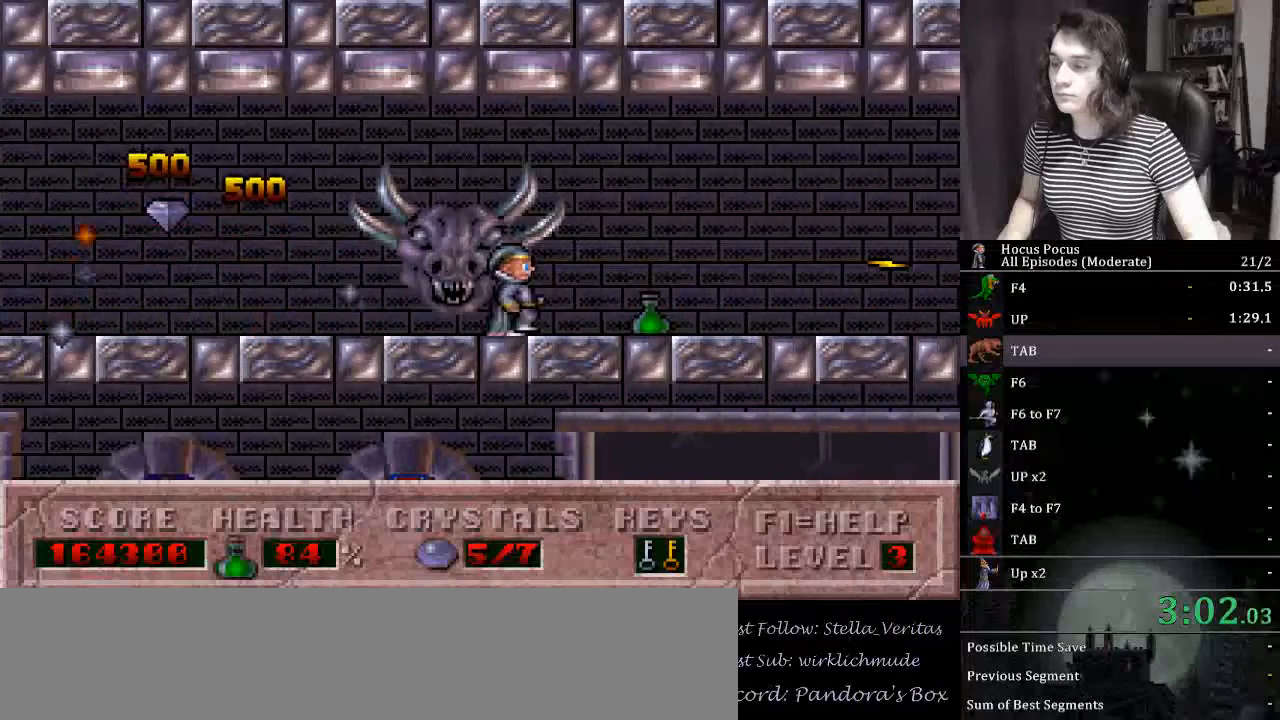
{"keys": ["right"], "events": []}
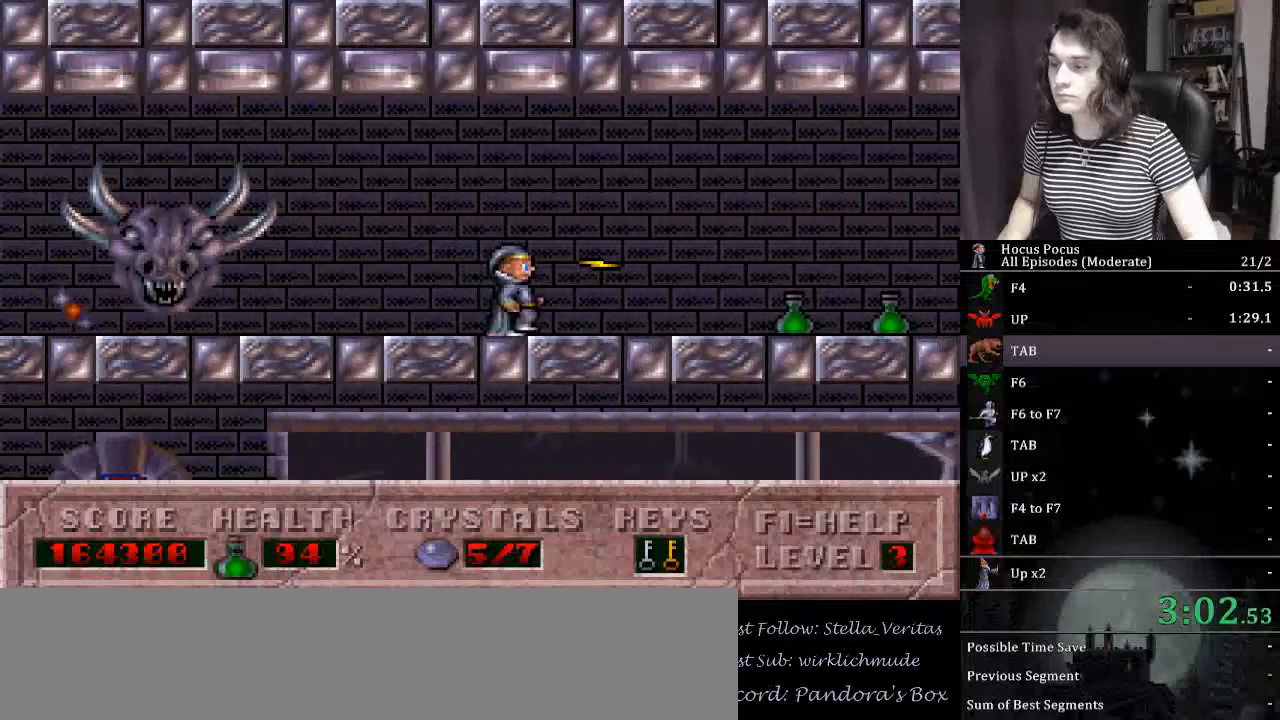
{"keys": ["right"], "events": []}
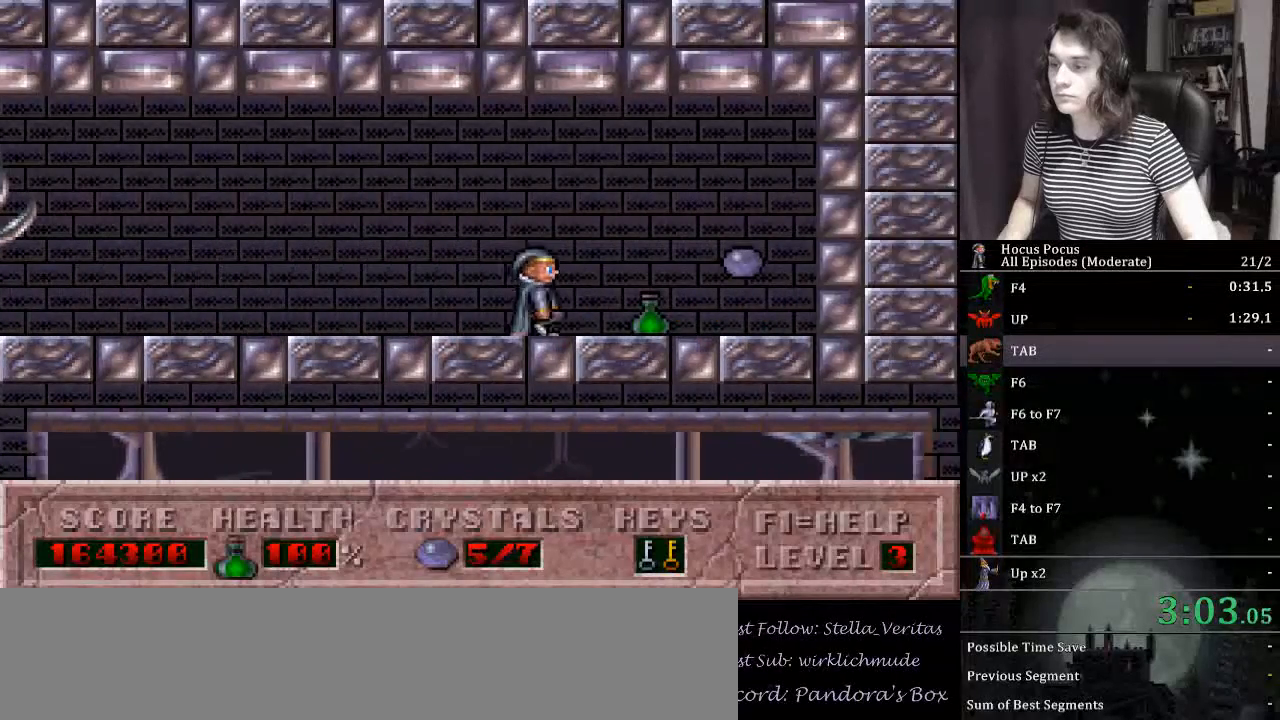
{"keys": ["left"], "events": [[267, "left", "down"], [300, "right", "up"]]}
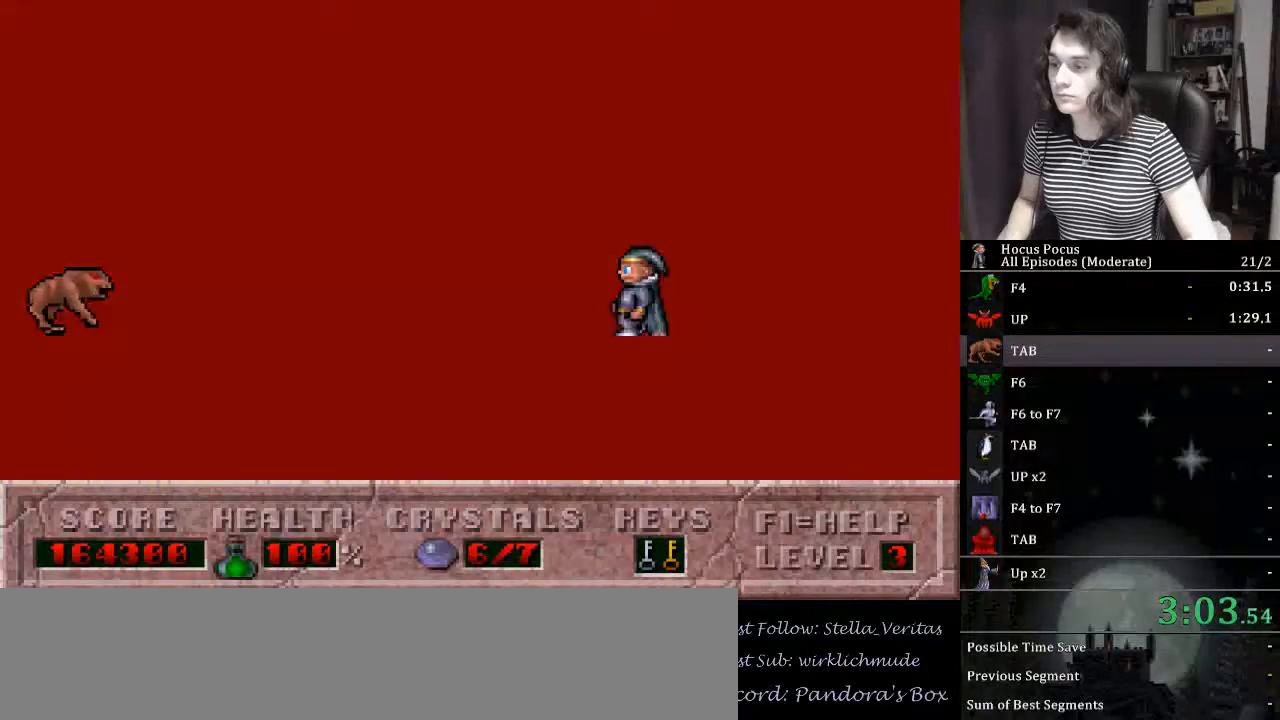
{"keys": ["ctrl_l", "left"], "events": [[467, "ctrl_l", "down"]]}
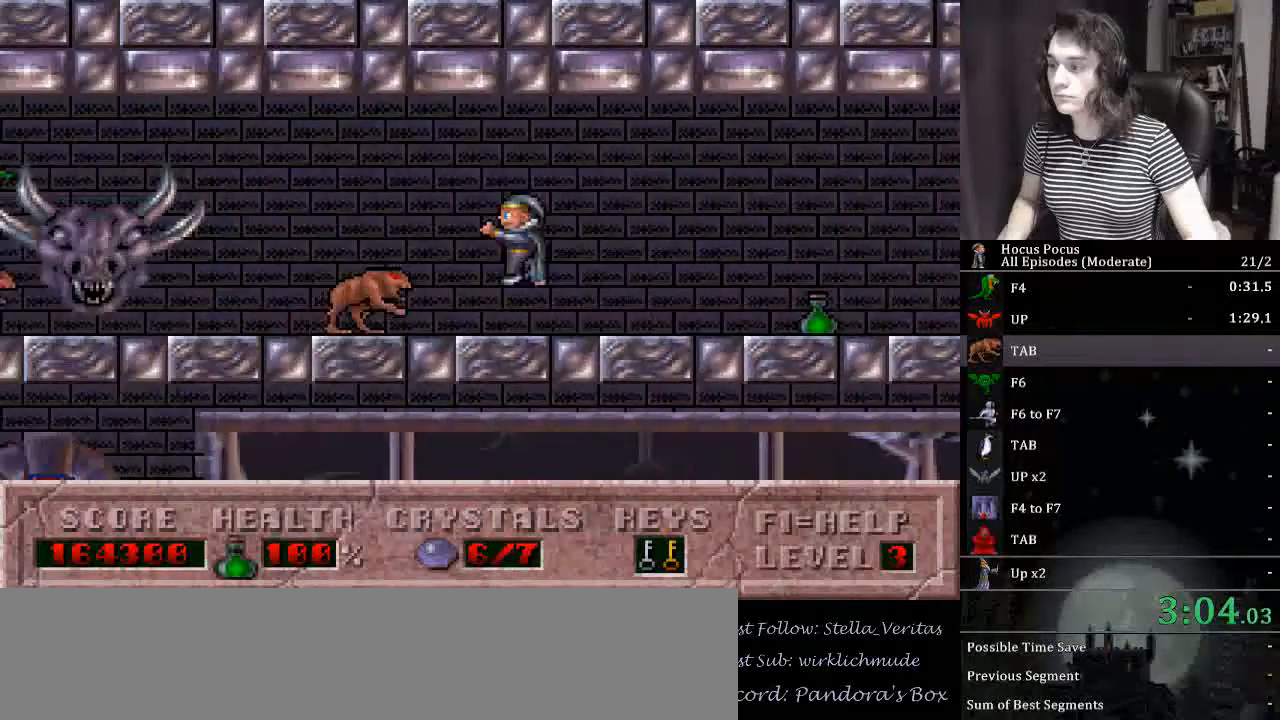
{"keys": ["left"], "events": [[467, "ctrl_l", "up"]]}
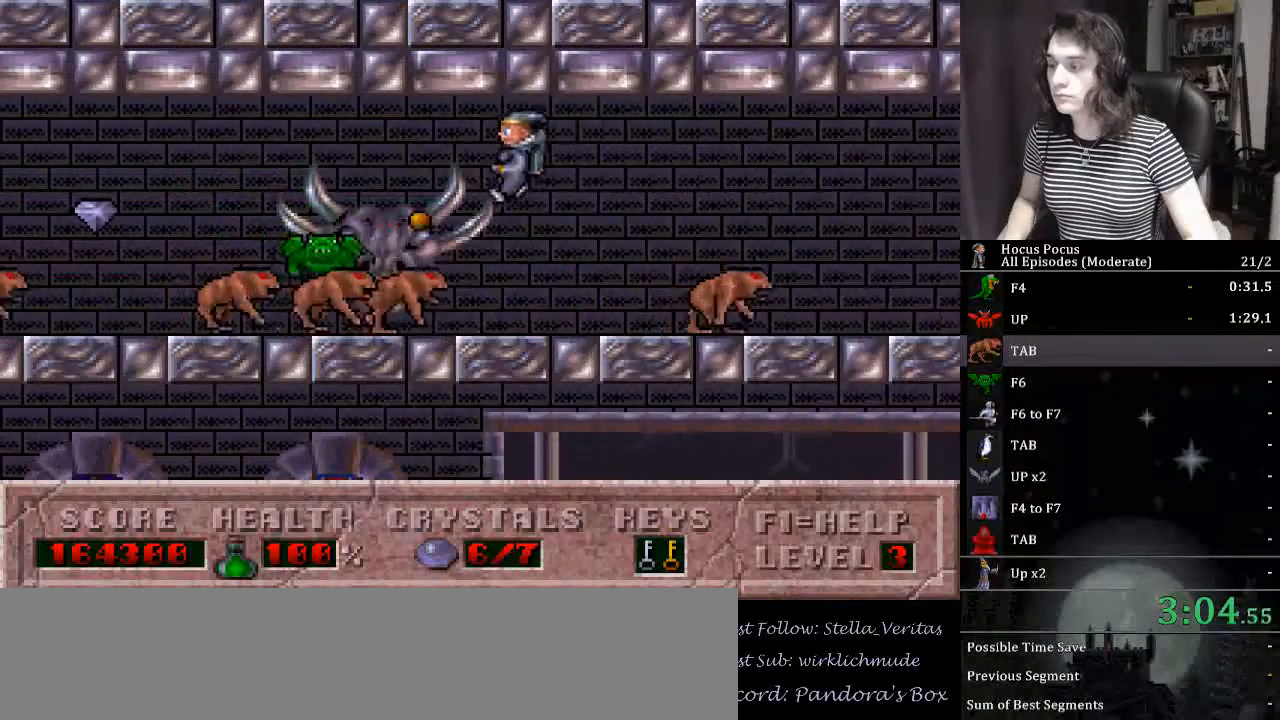
{"keys": ["left"], "events": []}
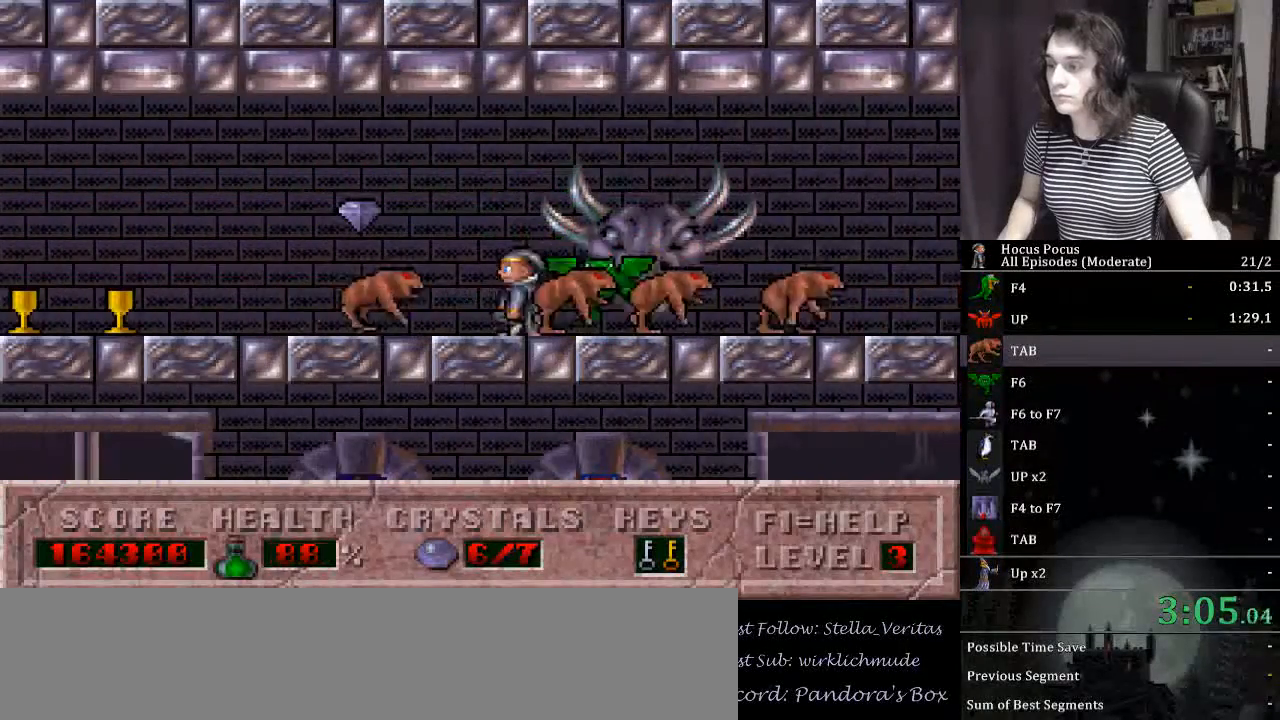
{"keys": ["left"], "events": []}
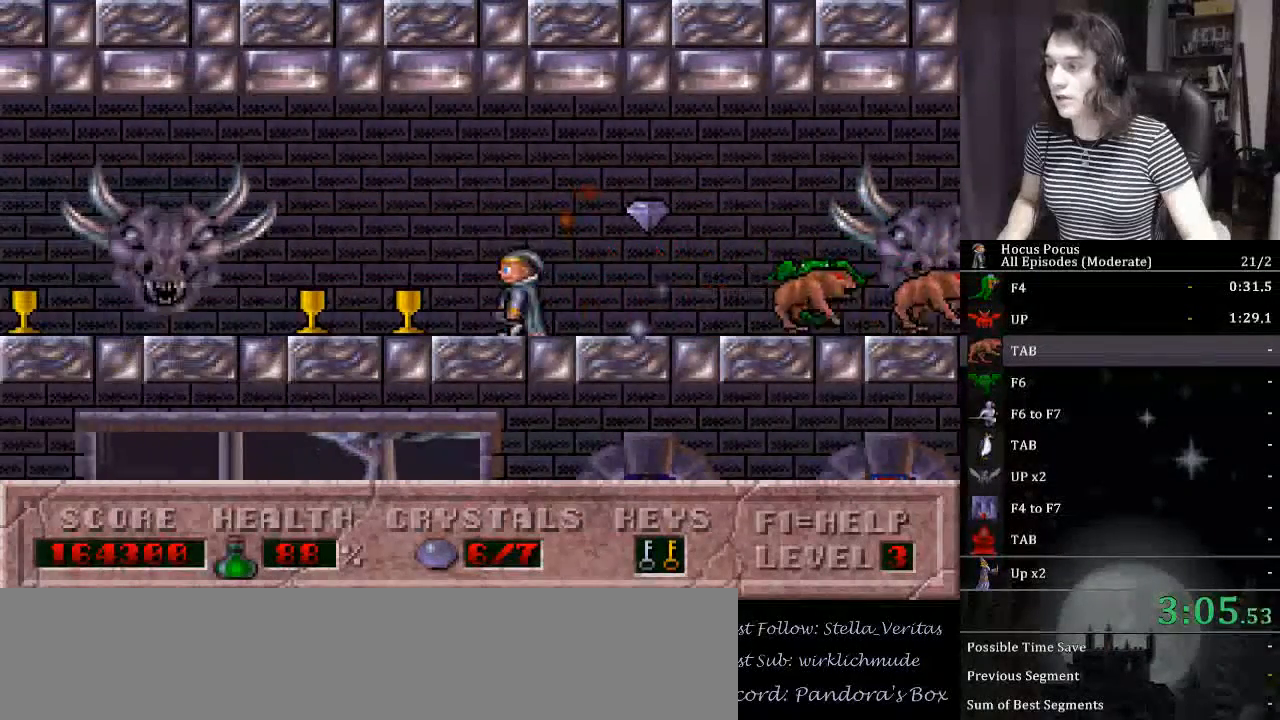
{"keys": ["left"], "events": []}
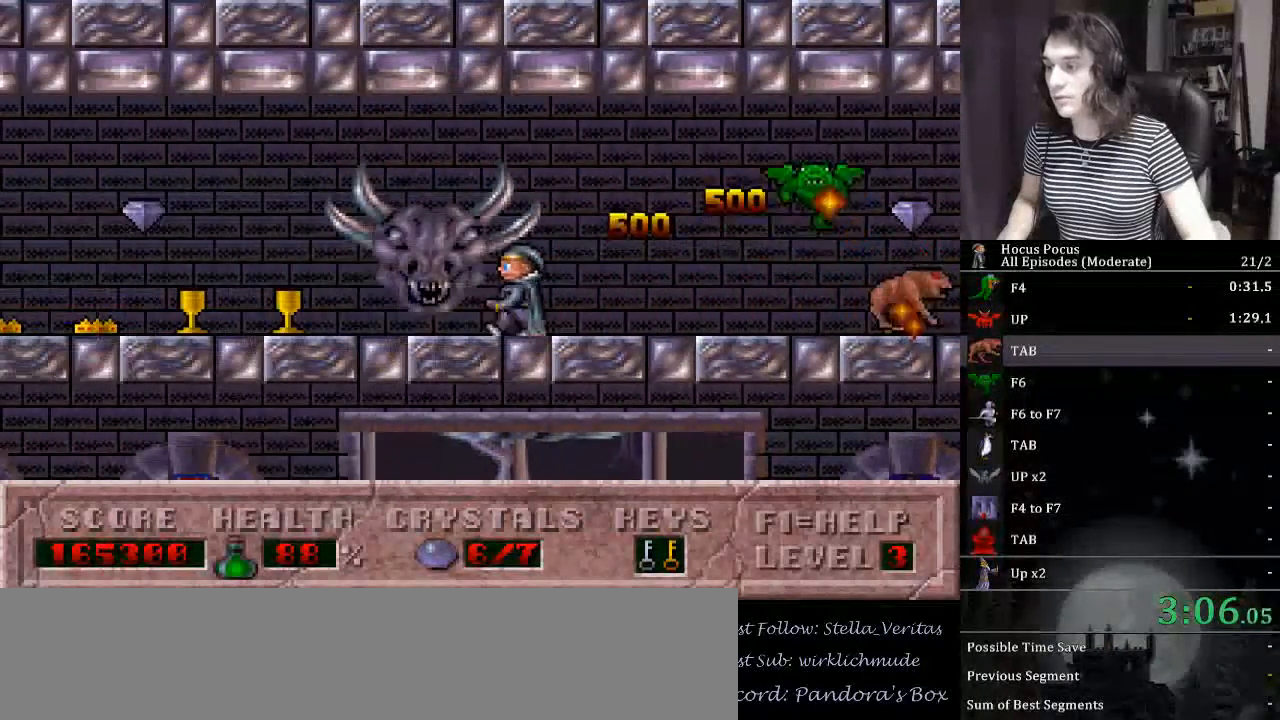
{"keys": ["left"], "events": []}
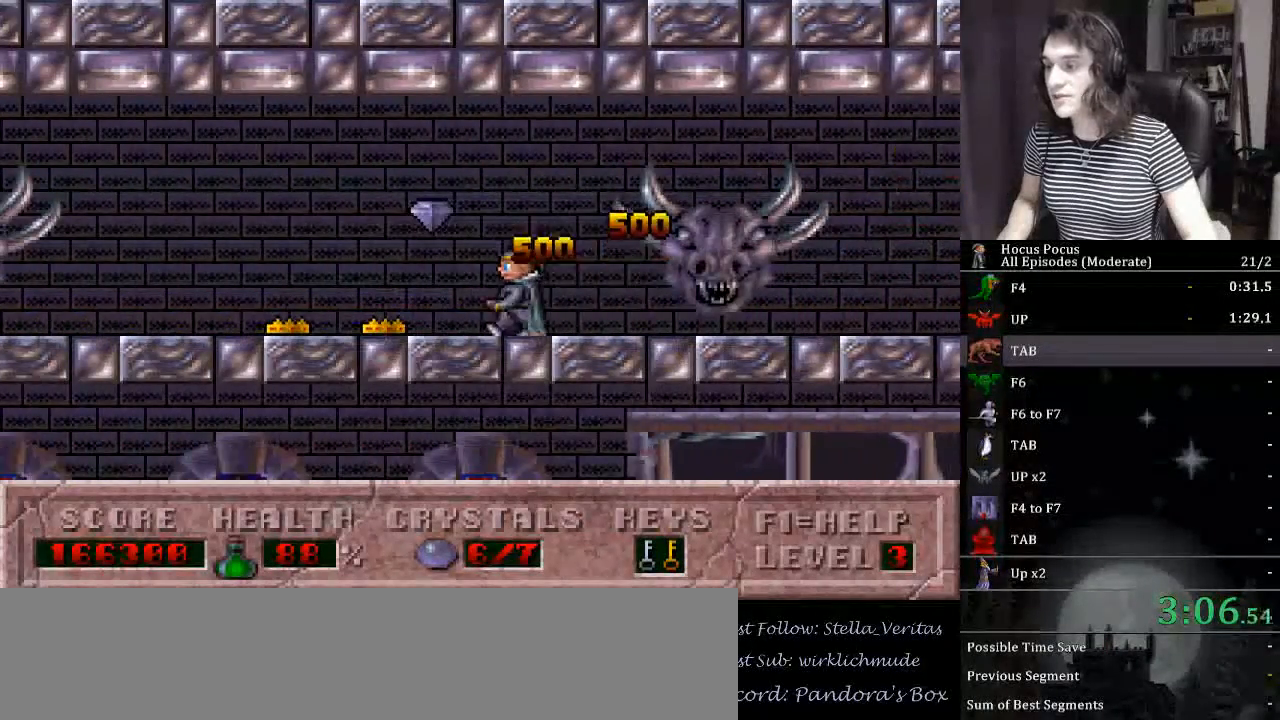
{"keys": ["ctrl_l", "left"], "events": [[133, "ctrl_l", "down"]]}
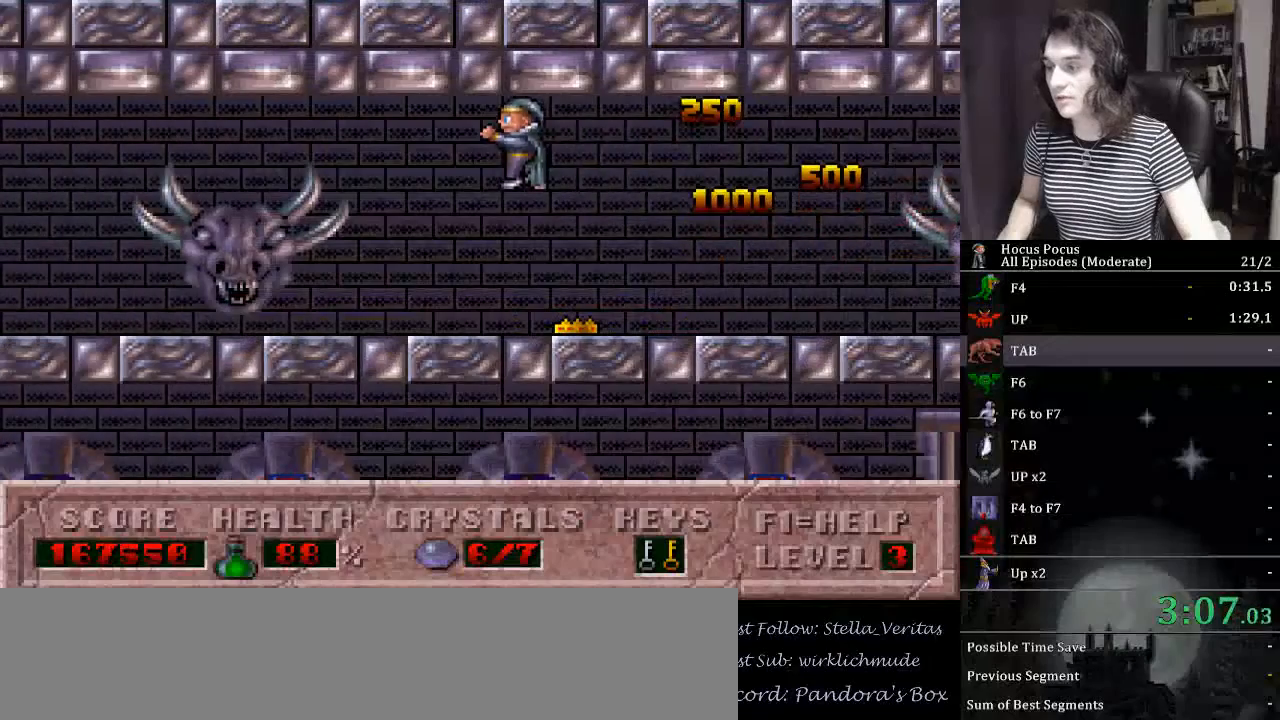
{"keys": ["ctrl_l", "left"], "events": [[133, "ctrl_l", "up"], [433, "ctrl_l", "down"]]}
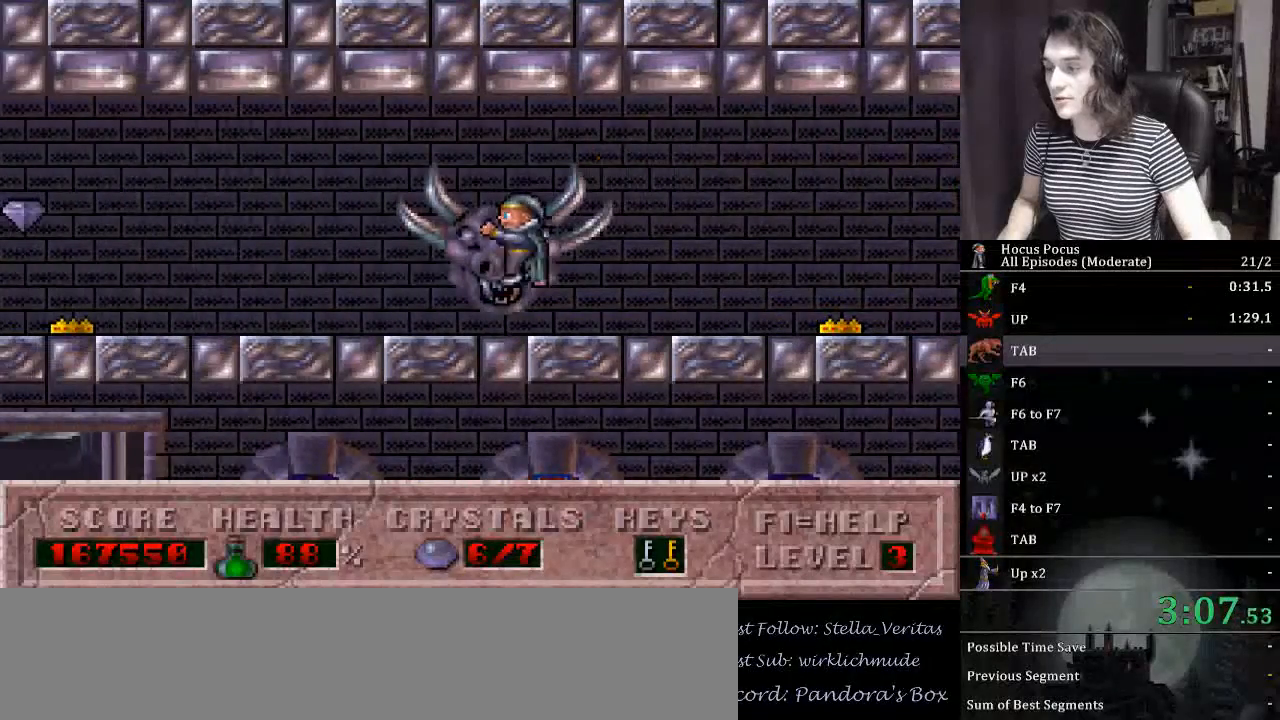
{"keys": ["left"], "events": [[400, "ctrl_l", "up"]]}
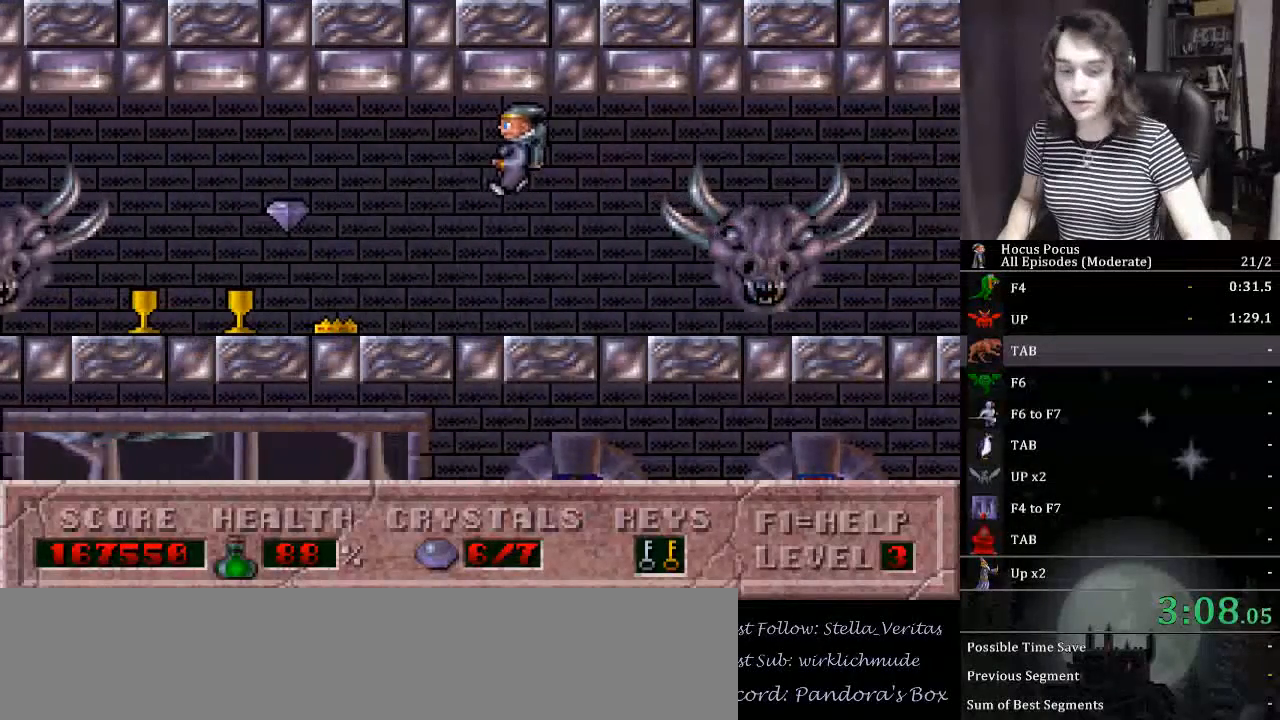
{"keys": ["left"], "events": []}
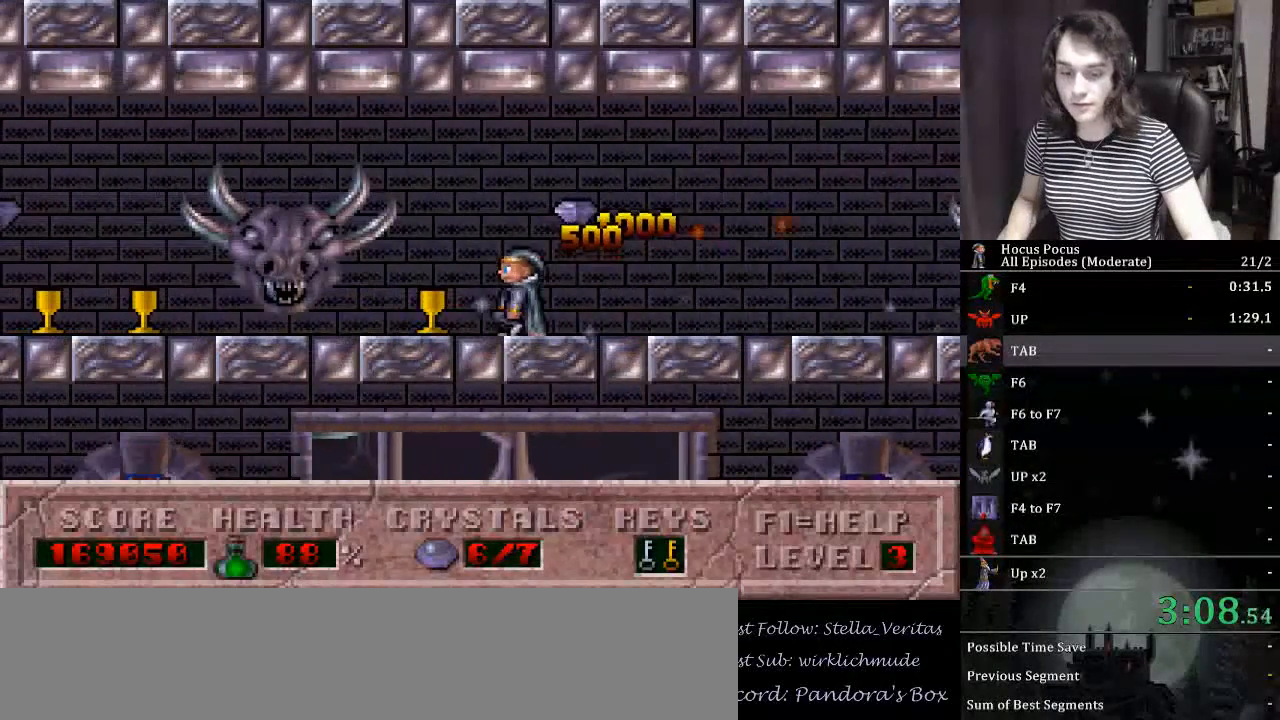
{"keys": ["left"], "events": []}
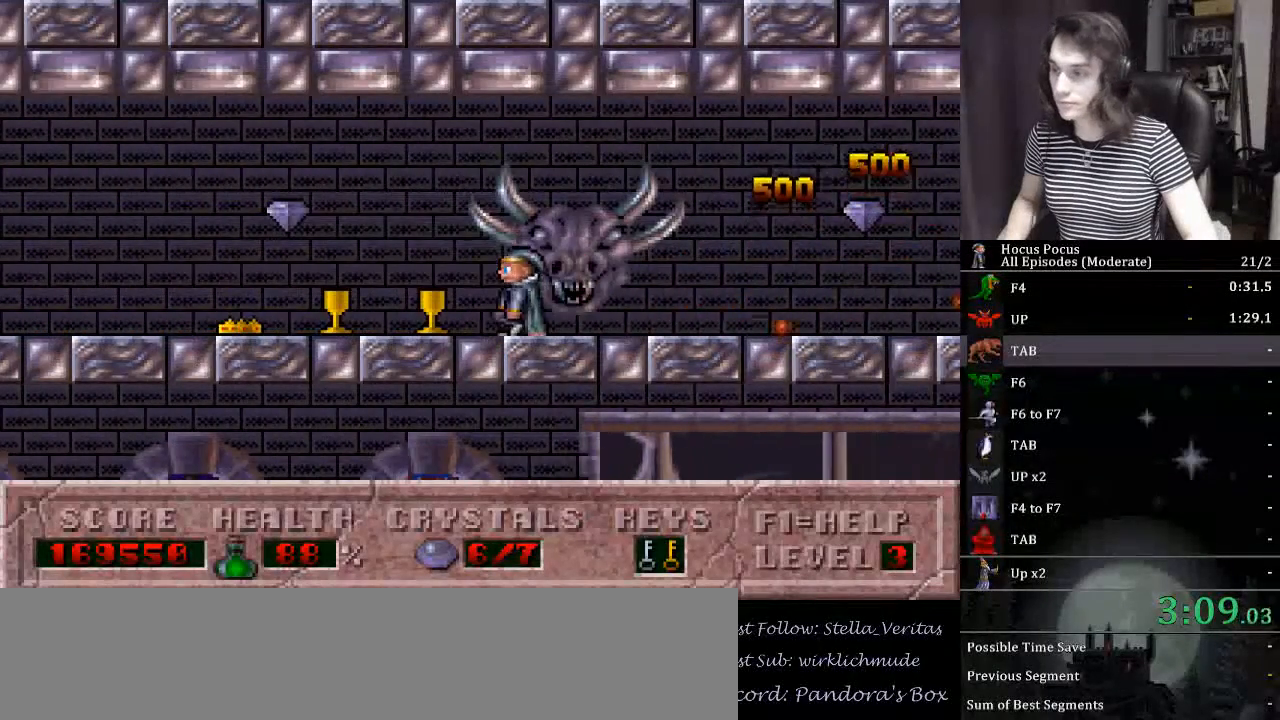
{"keys": ["left"], "events": []}
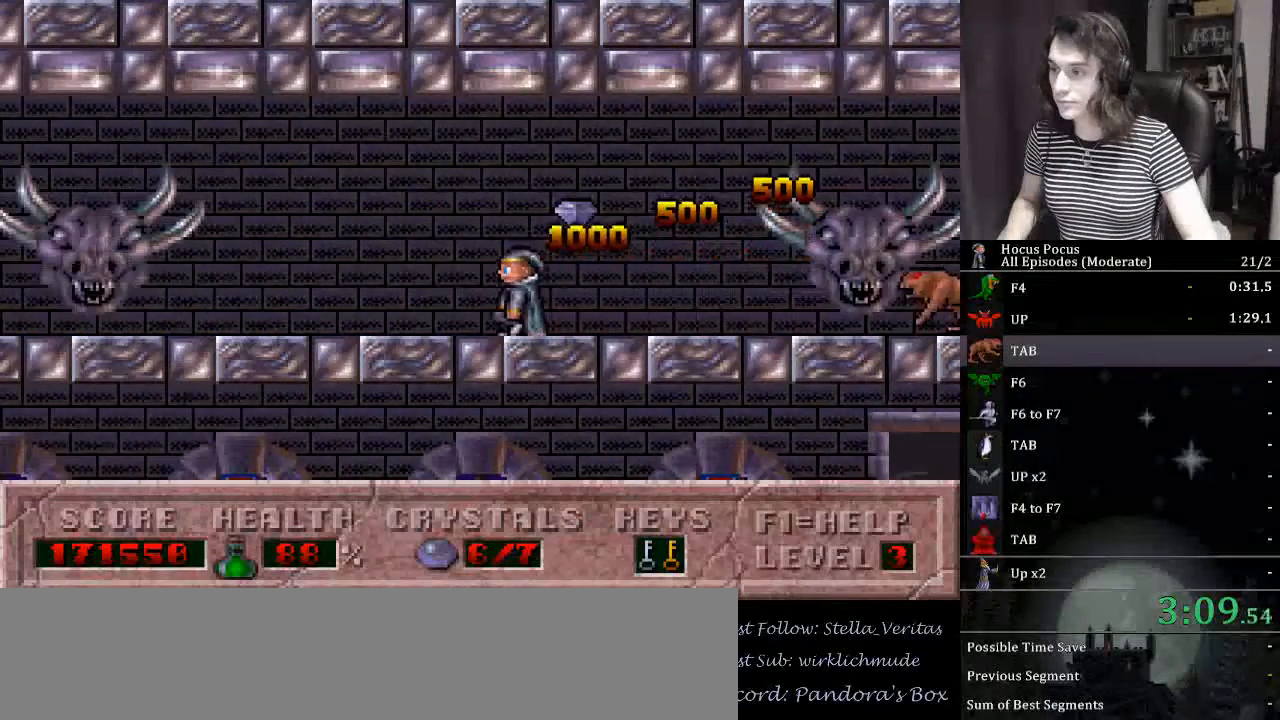
{"keys": ["left"], "events": [[33, "ctrl_l", "down"], [500, "ctrl_l", "up"]]}
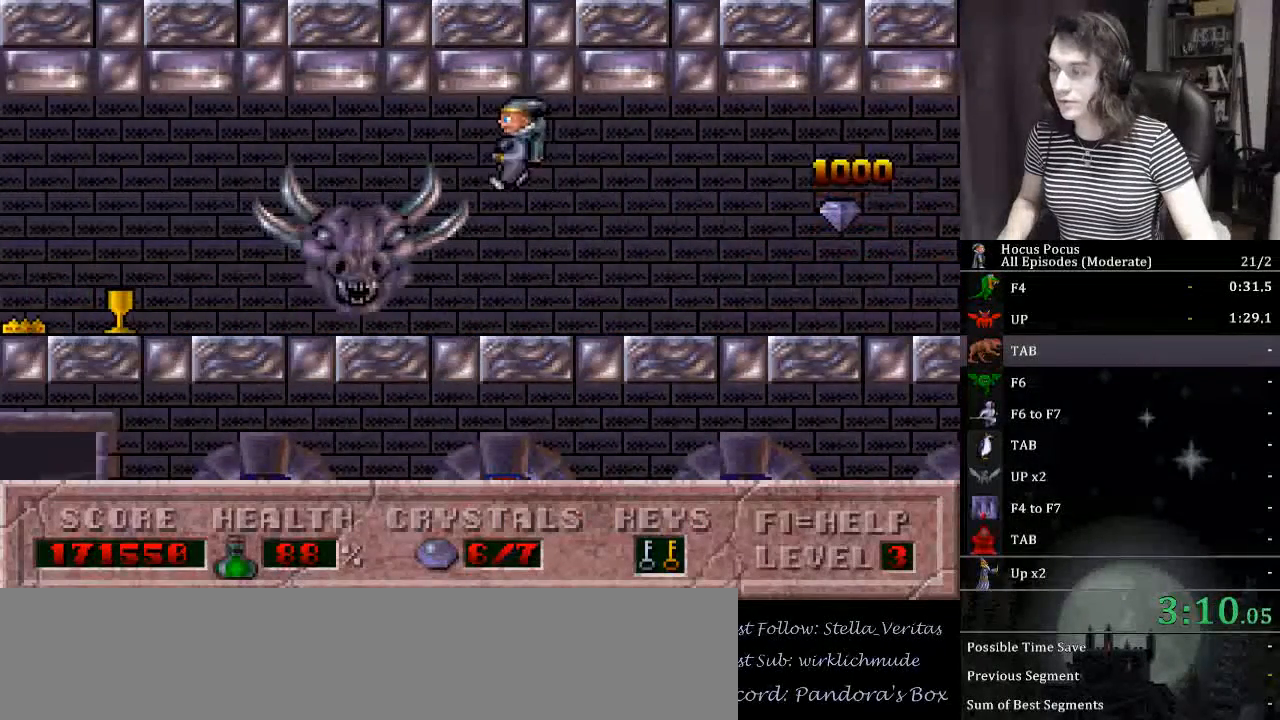
{"keys": ["ctrl_l", "left"], "events": [[200, "ctrl_l", "down"]]}
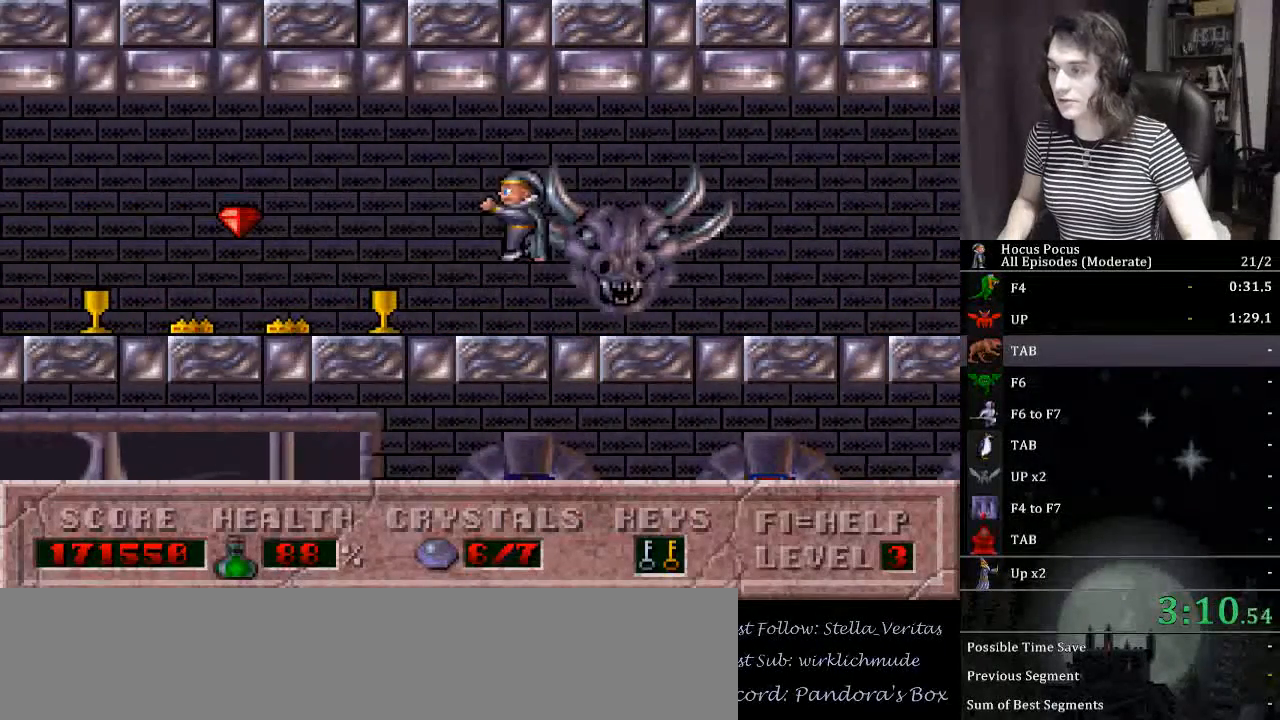
{"keys": ["left"], "events": [[200, "ctrl_l", "up"]]}
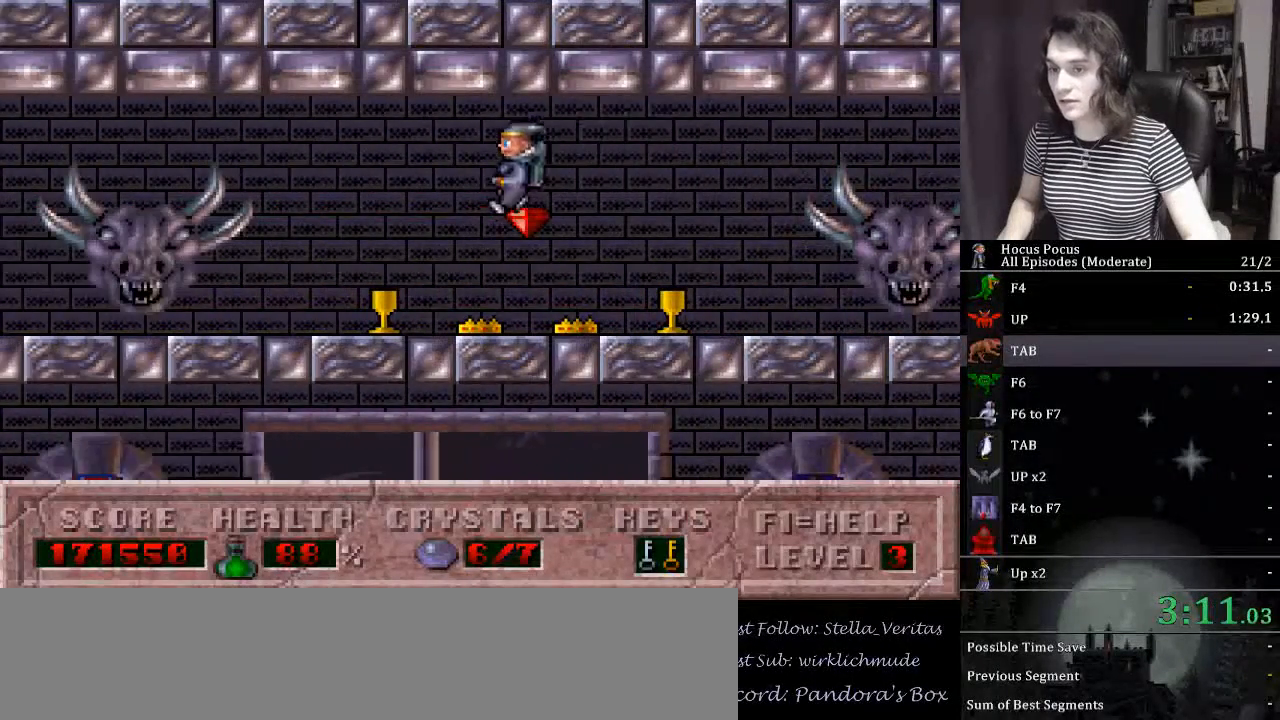
{"keys": ["left"], "events": []}
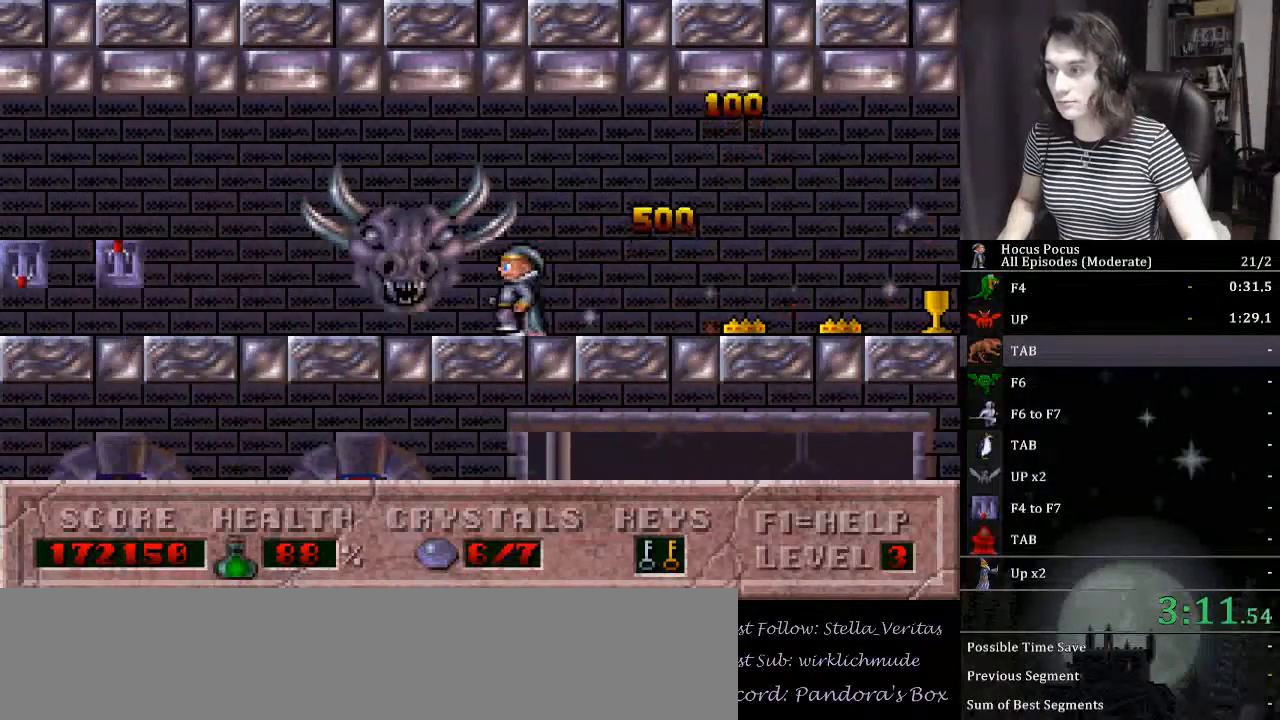
{"keys": ["left"], "events": []}
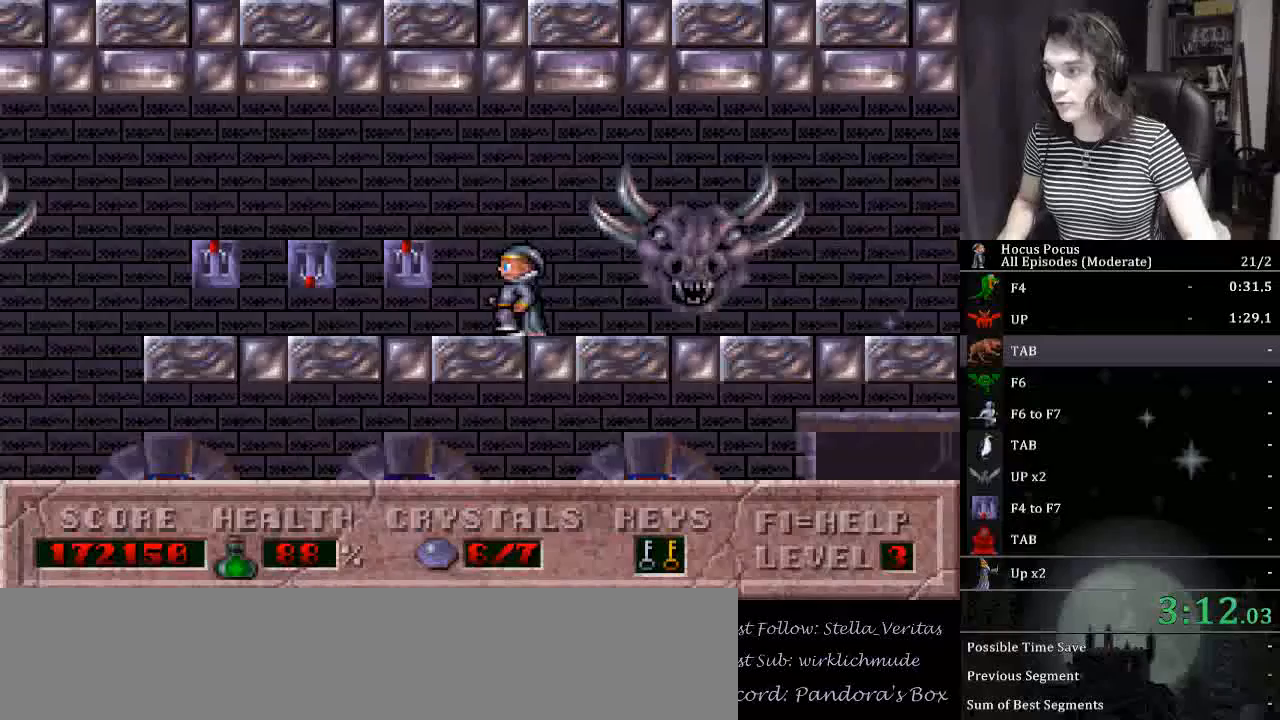
{"keys": ["left"], "events": []}
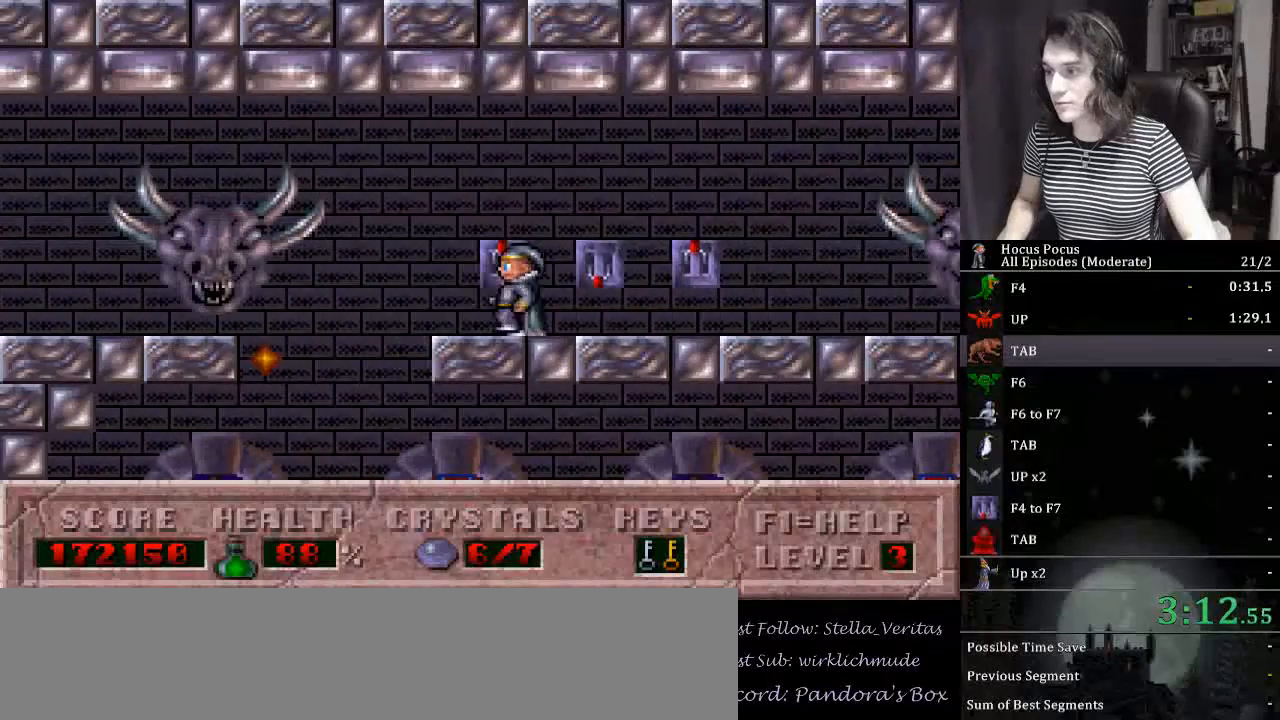
{"keys": ["ctrl_l", "right"], "events": [[167, "right", "down"], [200, "left", "up"], [300, "ctrl_l", "down"]]}
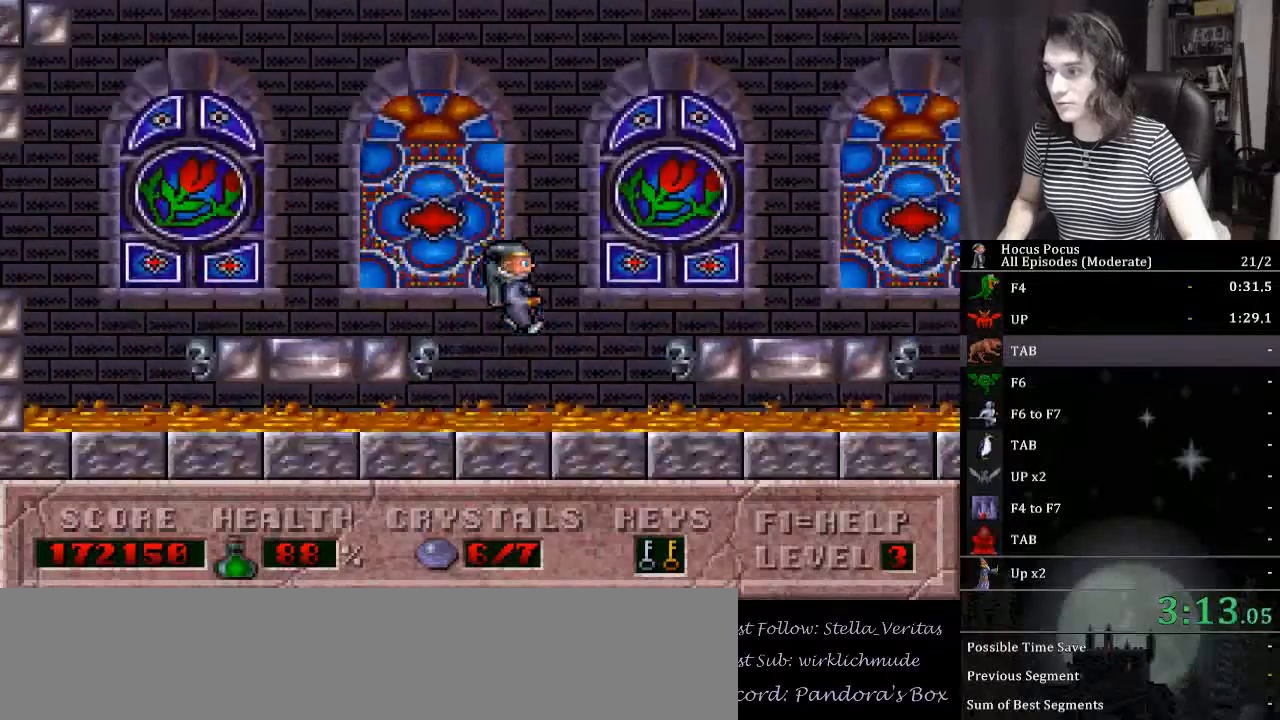
{"keys": ["ctrl_l", "right"], "events": [[367, "ctrl_l", "up"], [400, "ctrl_l", "down"]]}
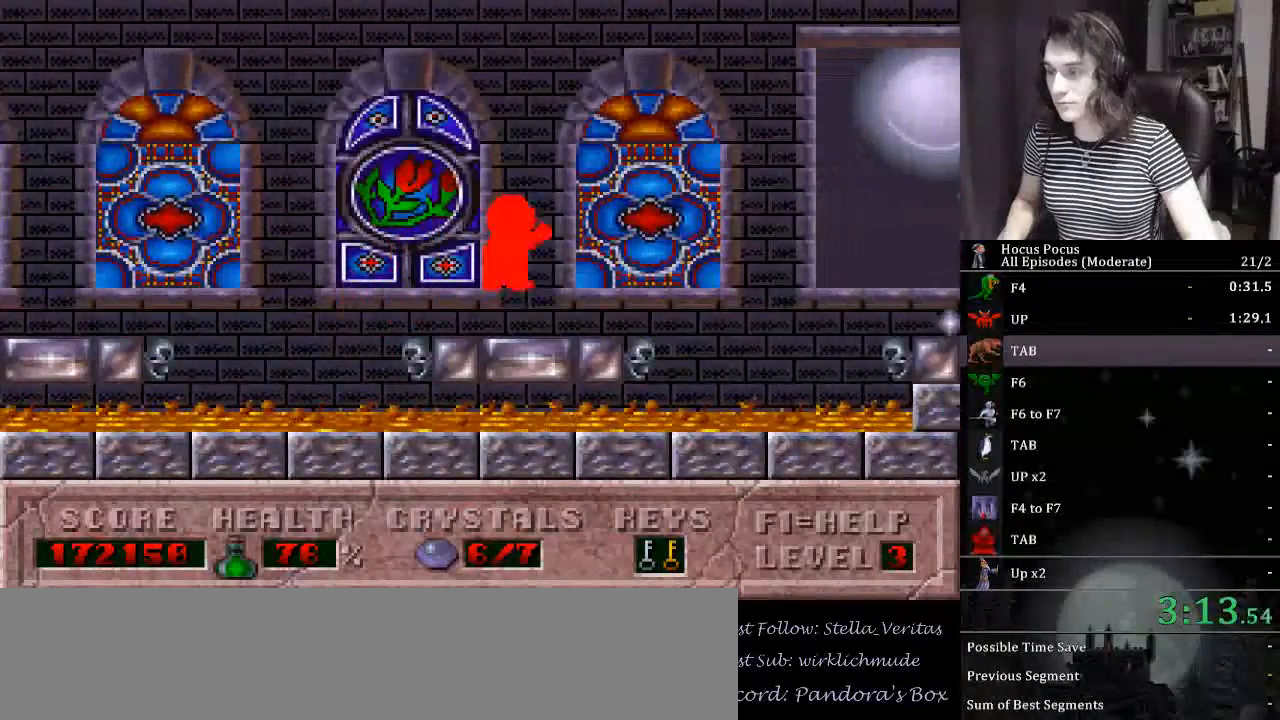
{"keys": ["ctrl_l", "right"], "events": []}
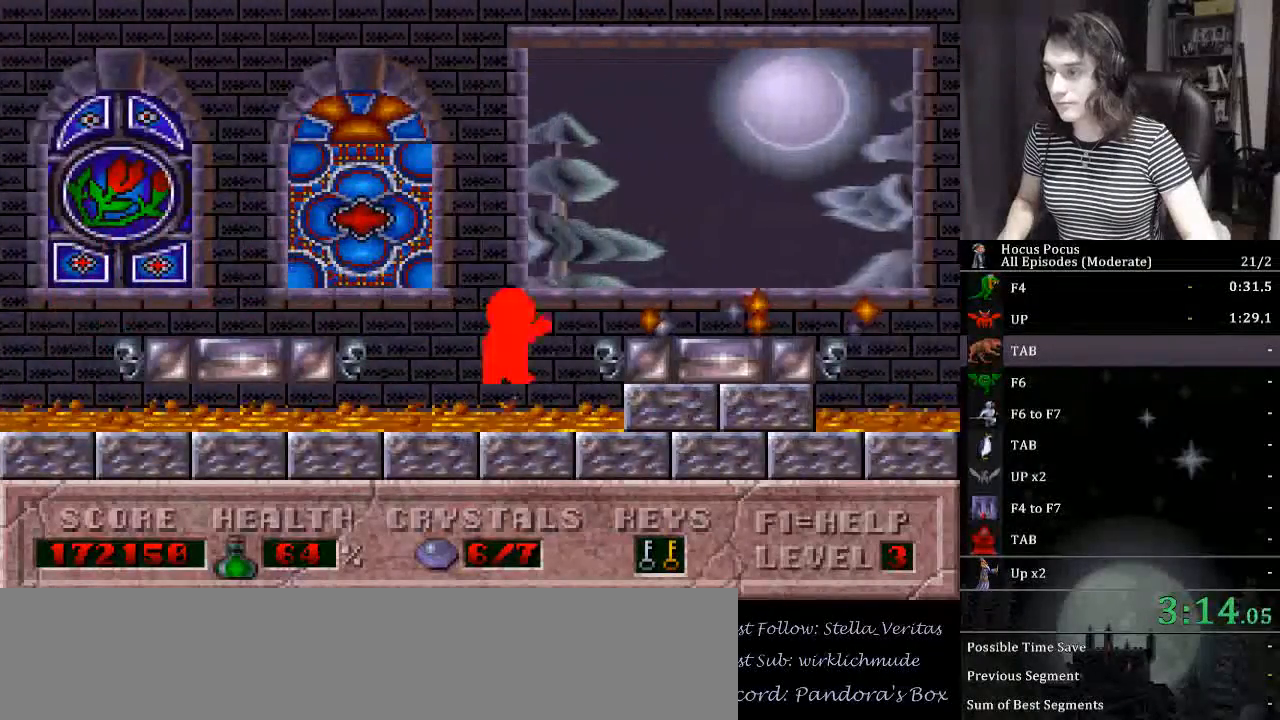
{"keys": ["ctrl_l", "right"], "events": [[267, "ctrl_l", "up"], [367, "ctrl_l", "down"]]}
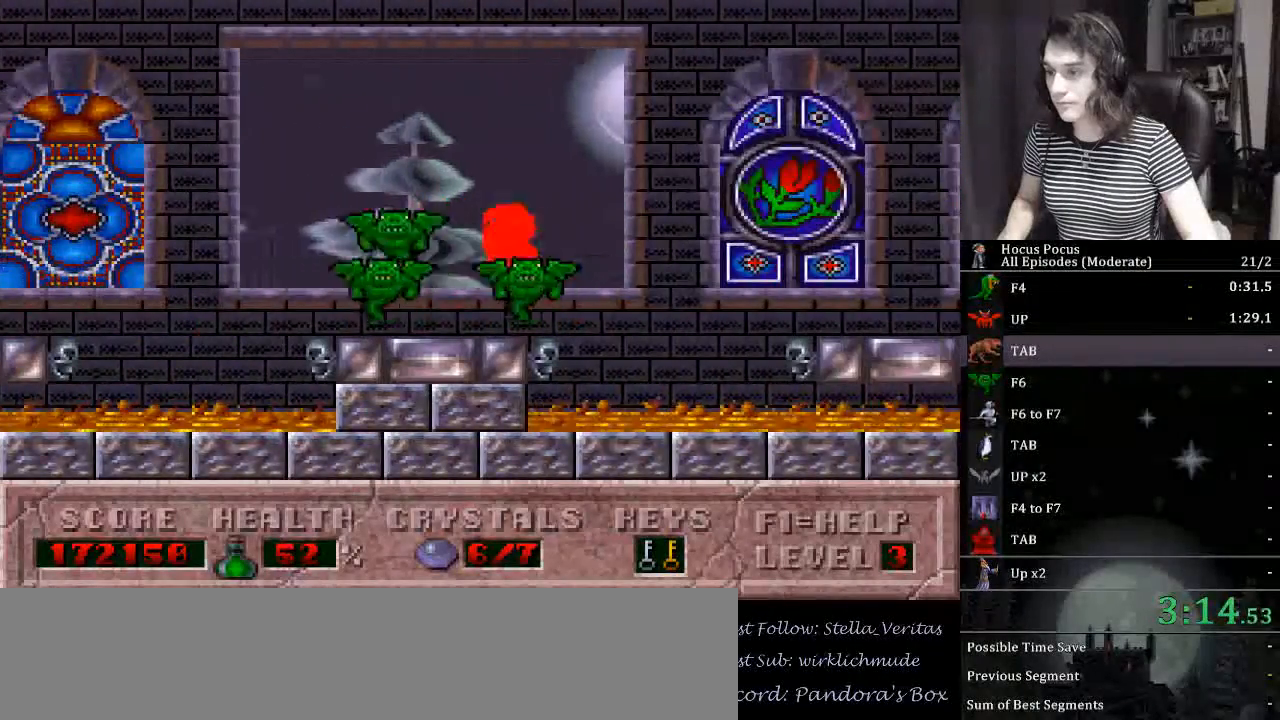
{"keys": ["right"], "events": [[467, "ctrl_l", "up"]]}
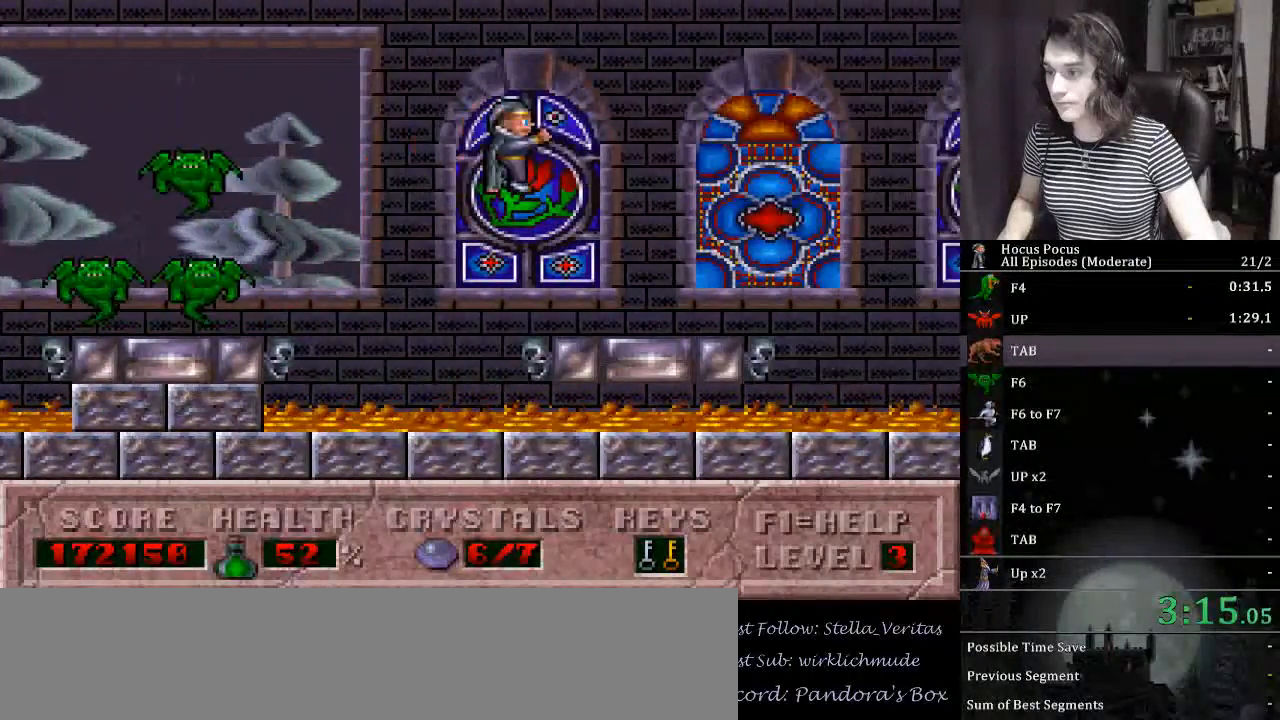
{"keys": ["ctrl_l", "right"], "events": [[367, "ctrl_l", "down"]]}
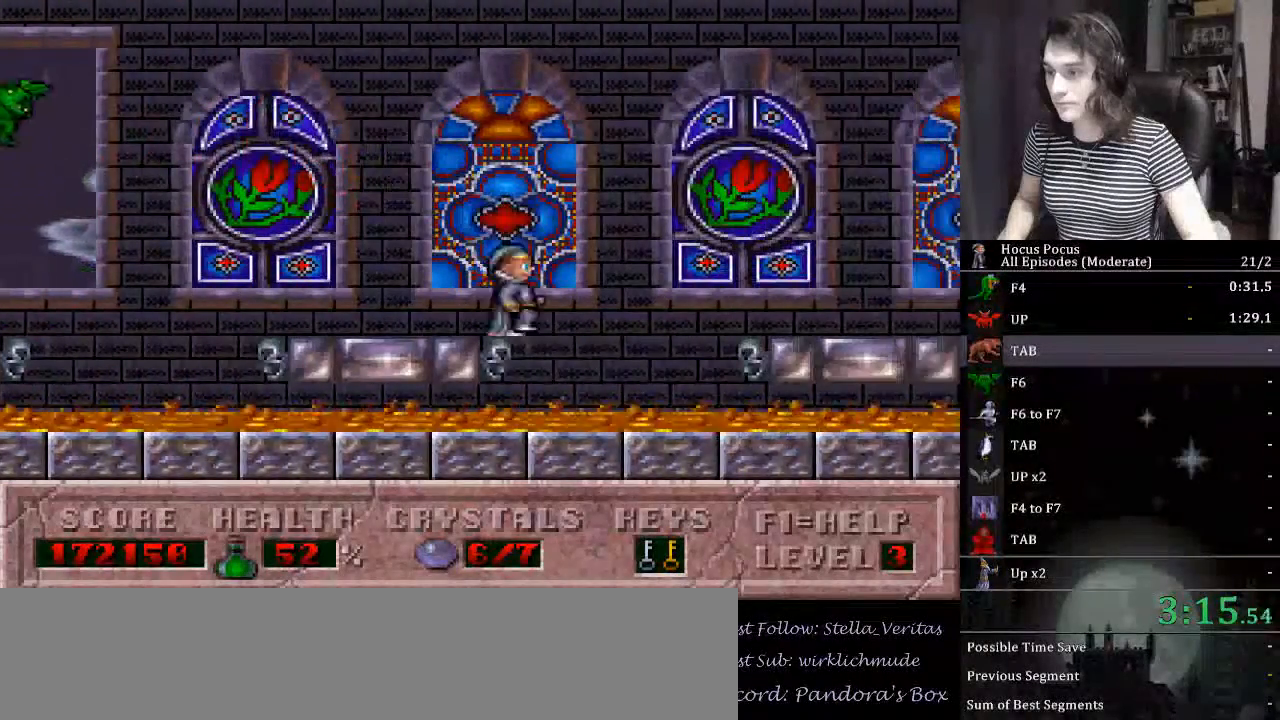
{"keys": ["right"], "events": [[267, "ctrl_l", "up"]]}
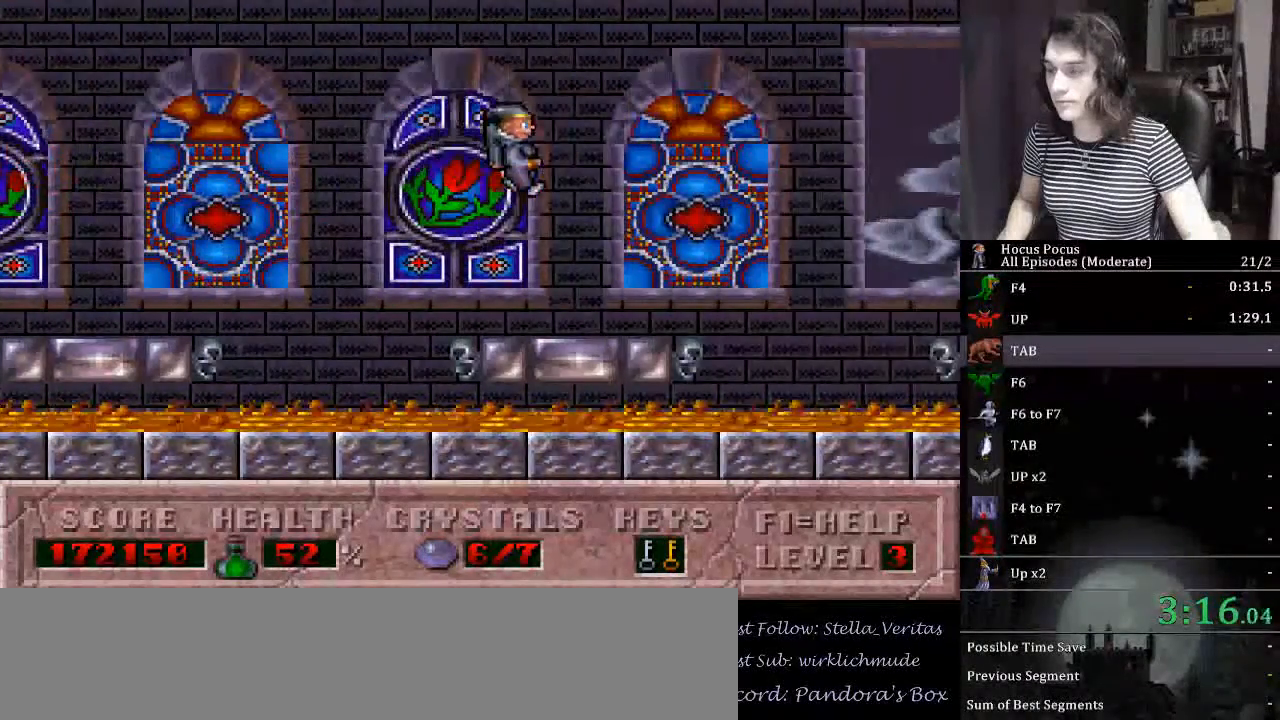
{"keys": ["ctrl_l", "right"], "events": [[267, "ctrl_l", "down"]]}